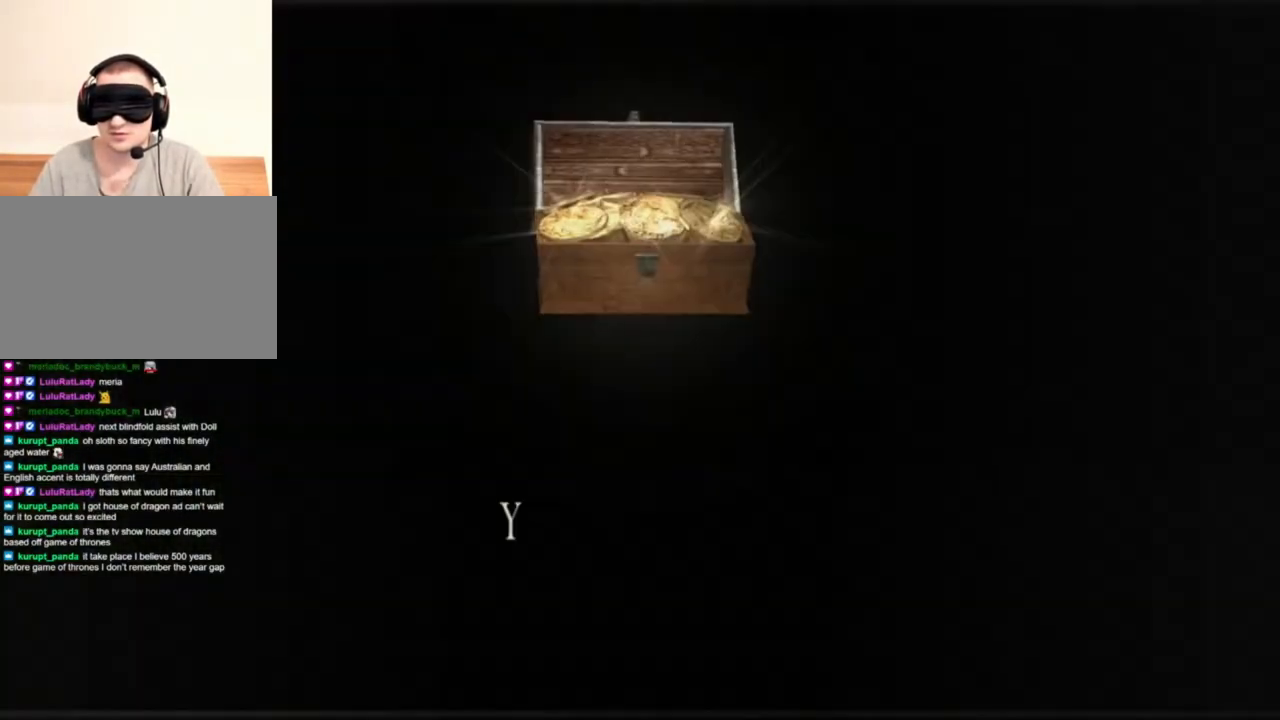
Gameplay with keyboard and mouse; each line is a JSON object with the keys and mouse buttons held at the frame after it. "events" lists presses ("down") and releases ("up") of "1", "2", "3", "4", "5", "a", "alt", "b", "c", "ctrl", "d", "e", "f", "g", "q", "r", "s", "shift", "space", "t", "tab", "tilde", "v", "w", "x", "z", "mouse_left", "mouse_wheel", "mouse_right", "mouse_mb4" and "mouse_mb5" between this image and that frame as [ms after this image, input, new state], when the widget could be followed in between. "mouse_left", "mouse_wheel", "mouse_right", "mouse_mb4", "mouse_mb5" = the "left", "wheel", "right", "mb4", "mb5" buttons of the "mouse" list. No other keys are recorded. "wheel" means that the mouse wheel is clicked or scrolled. Mouse movement is not recorded.
{"keys": ["e"], "mouse": [], "events": [[17, "e", "down"], [117, "e", "up"], [150, "e", "down"], [250, "e", "up"], [283, "e", "down"], [383, "e", "up"], [450, "e", "down"]]}
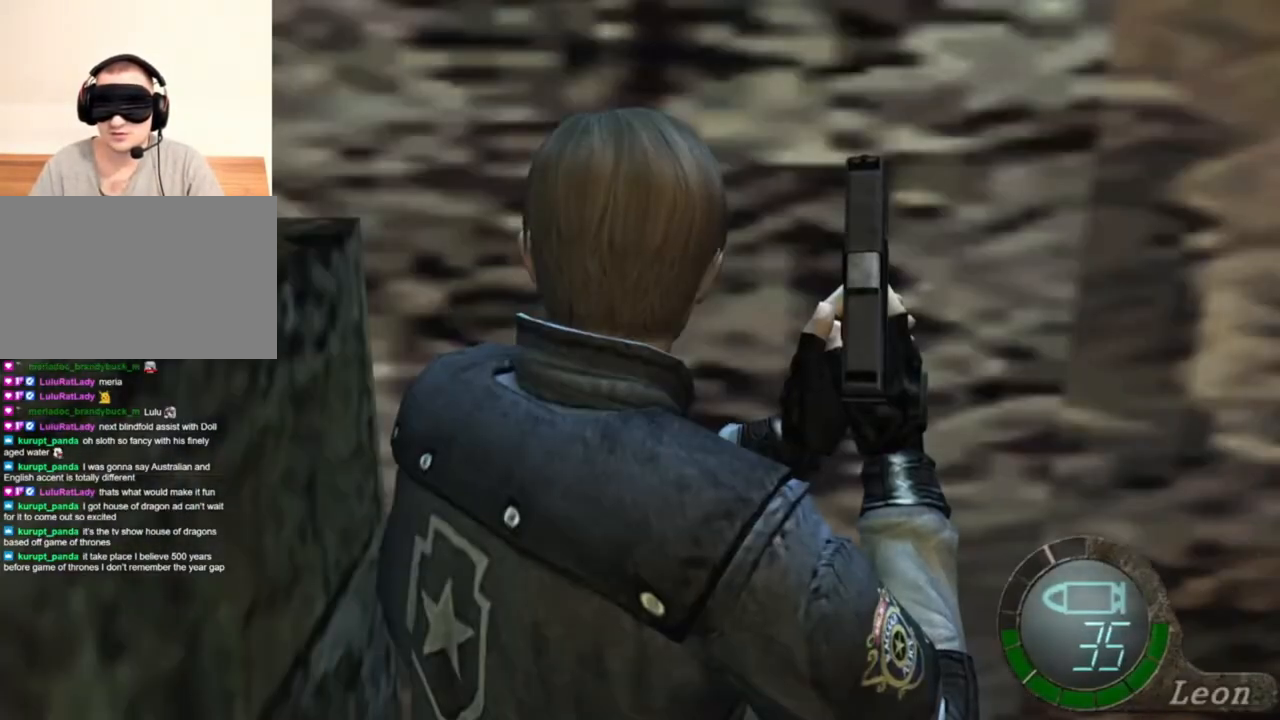
{"keys": ["e"], "mouse": [], "events": [[17, "e", "up"], [83, "e", "down"], [183, "e", "up"], [217, "e", "down"], [317, "e", "up"], [350, "e", "down"], [450, "e", "up"], [483, "e", "down"]]}
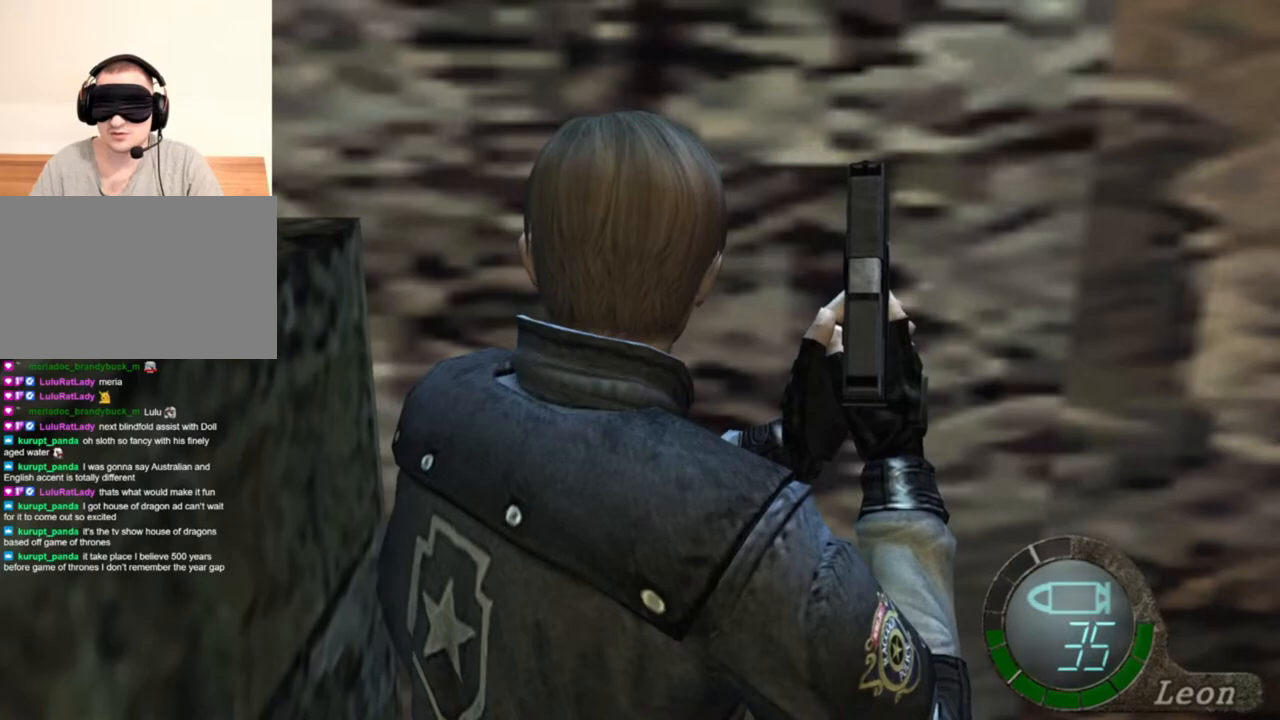
{"keys": ["e"], "mouse": [], "events": [[83, "e", "up"], [150, "e", "down"], [250, "e", "up"], [317, "e", "down"]]}
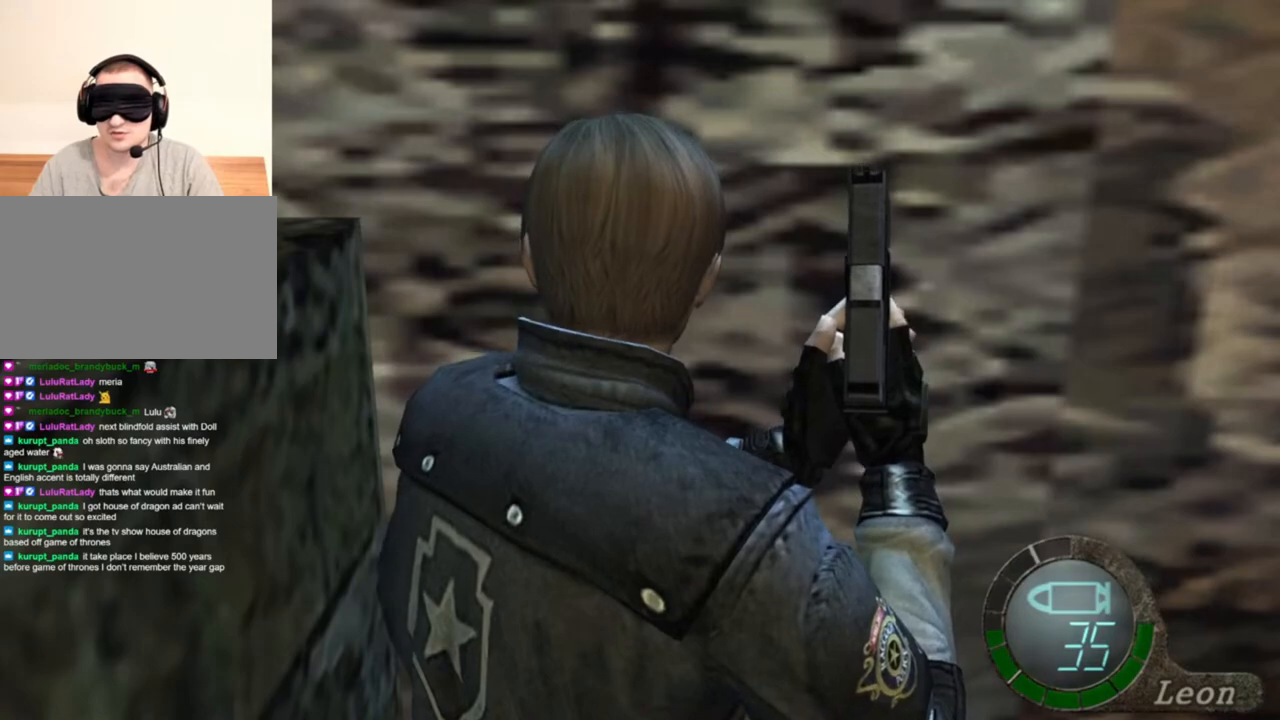
{"keys": [], "mouse": [], "events": [[17, "e", "up"]]}
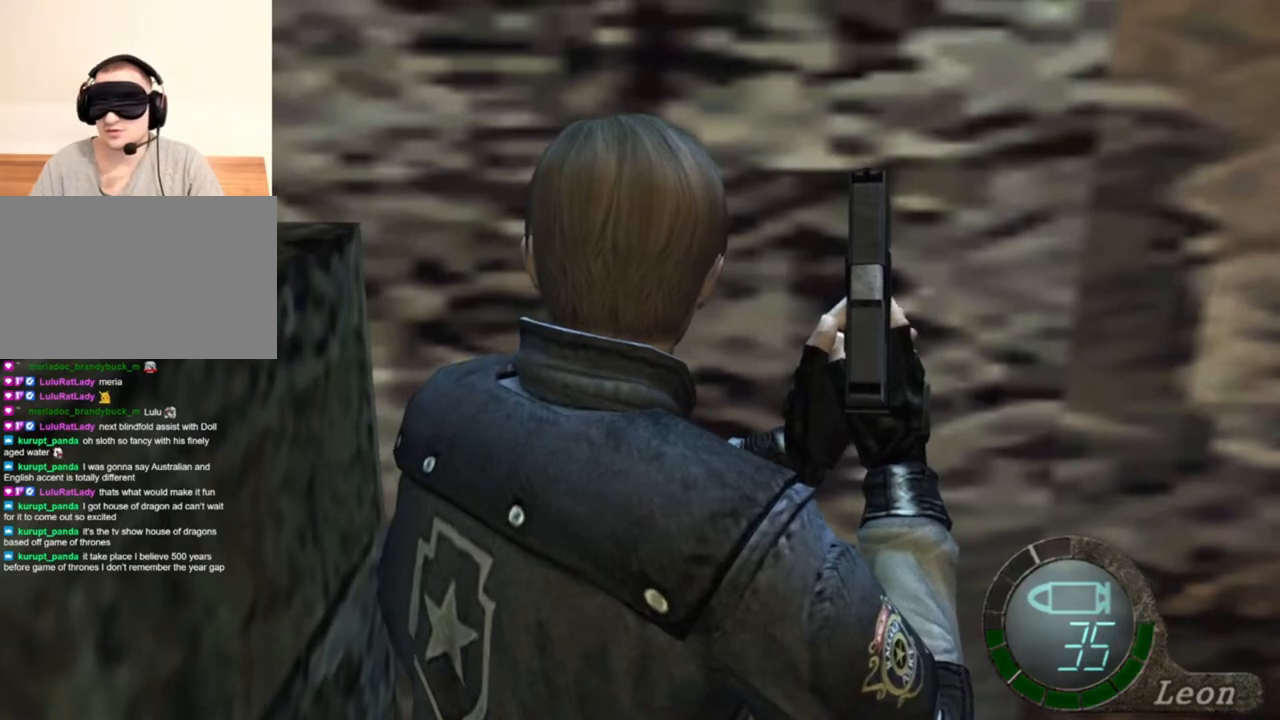
{"keys": [], "mouse": [], "events": []}
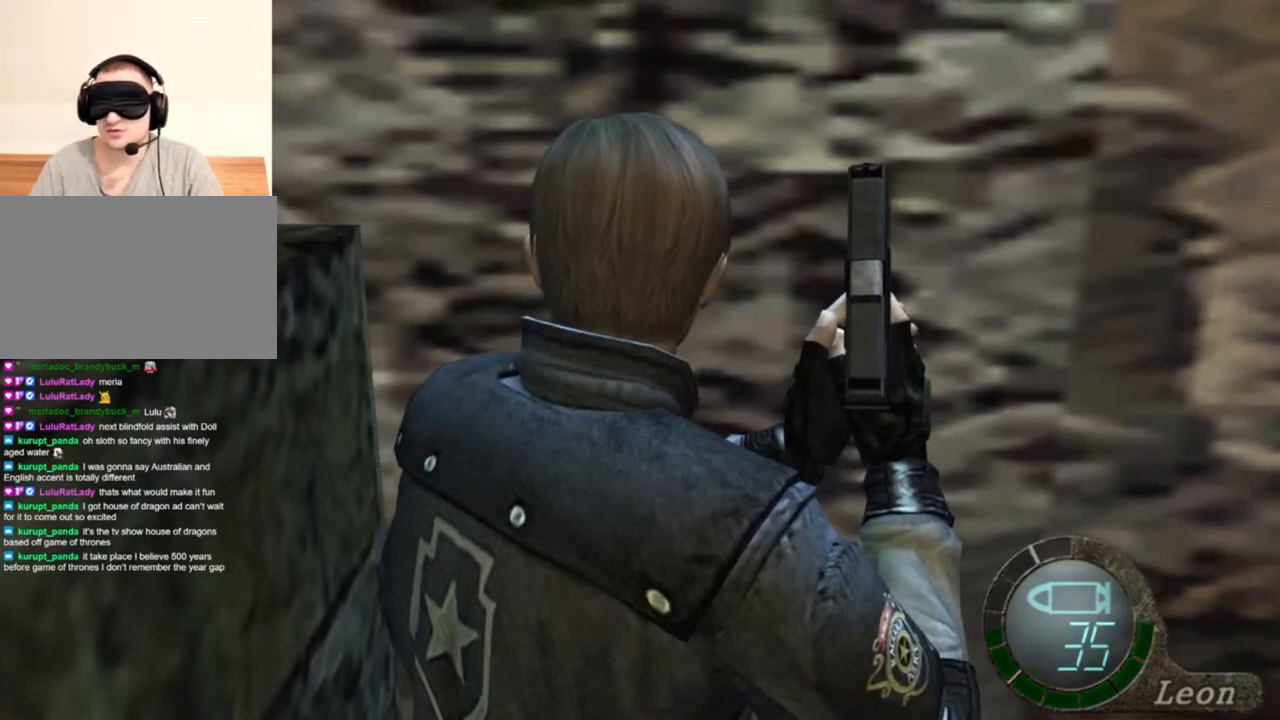
{"keys": [], "mouse": [], "events": []}
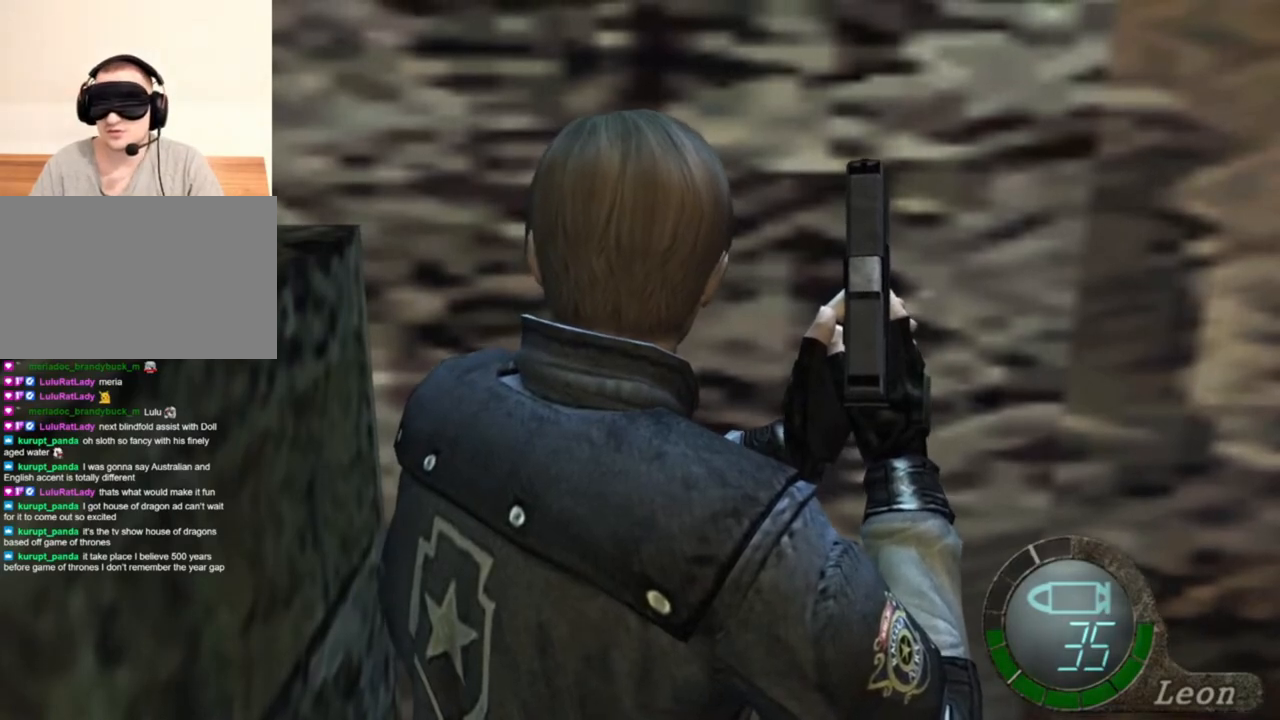
{"keys": ["s"], "mouse": [], "events": [[350, "s", "down"]]}
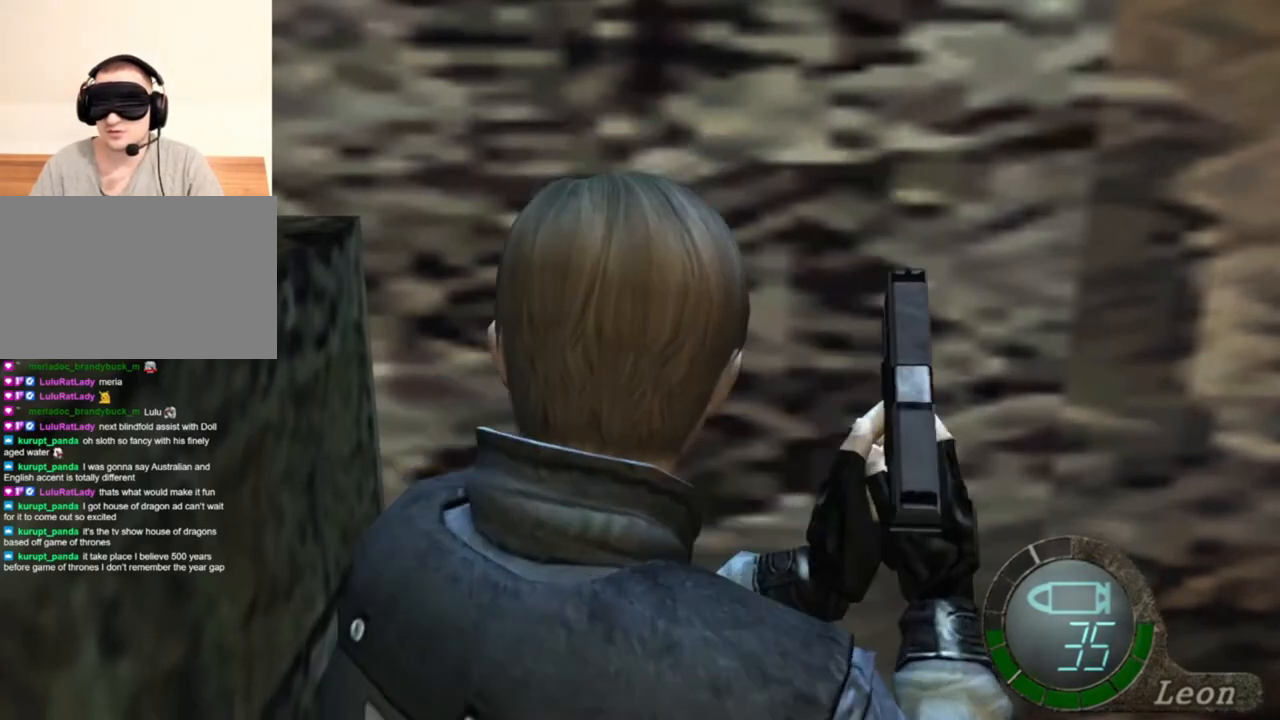
{"keys": [], "mouse": [], "events": [[17, "shift", "down"], [283, "shift", "up"], [317, "s", "up"]]}
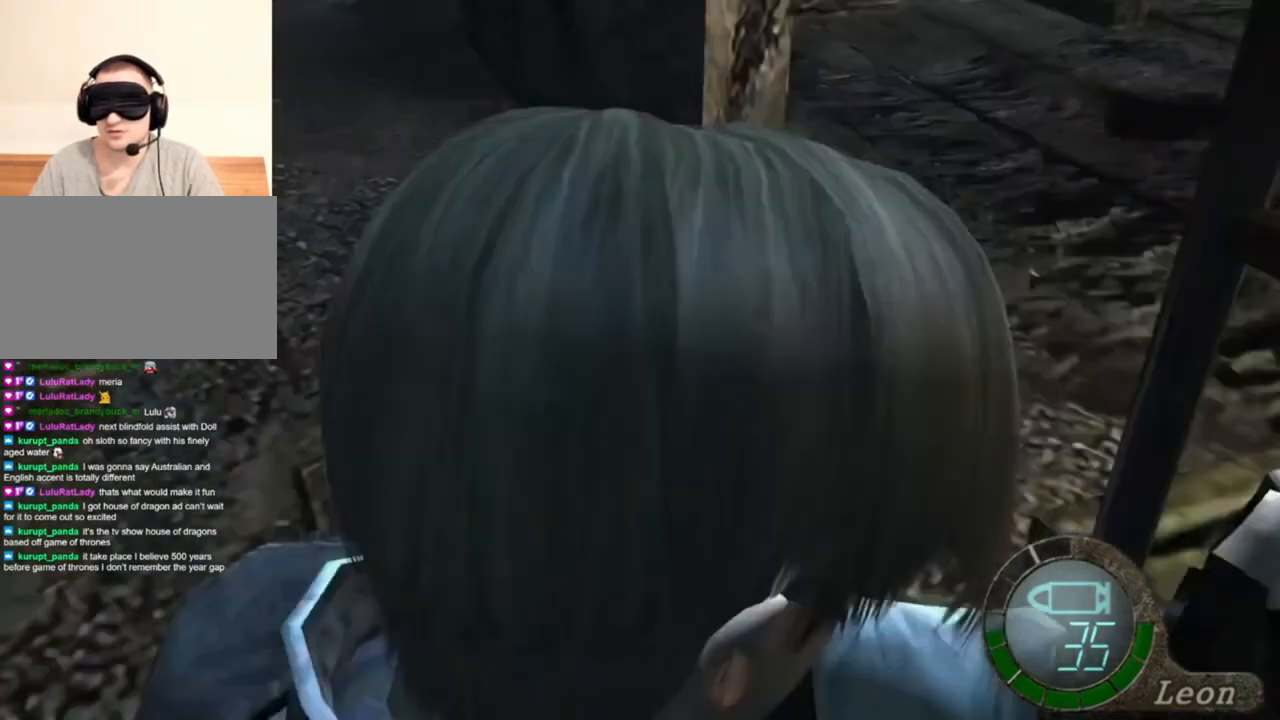
{"keys": [], "mouse": [], "events": []}
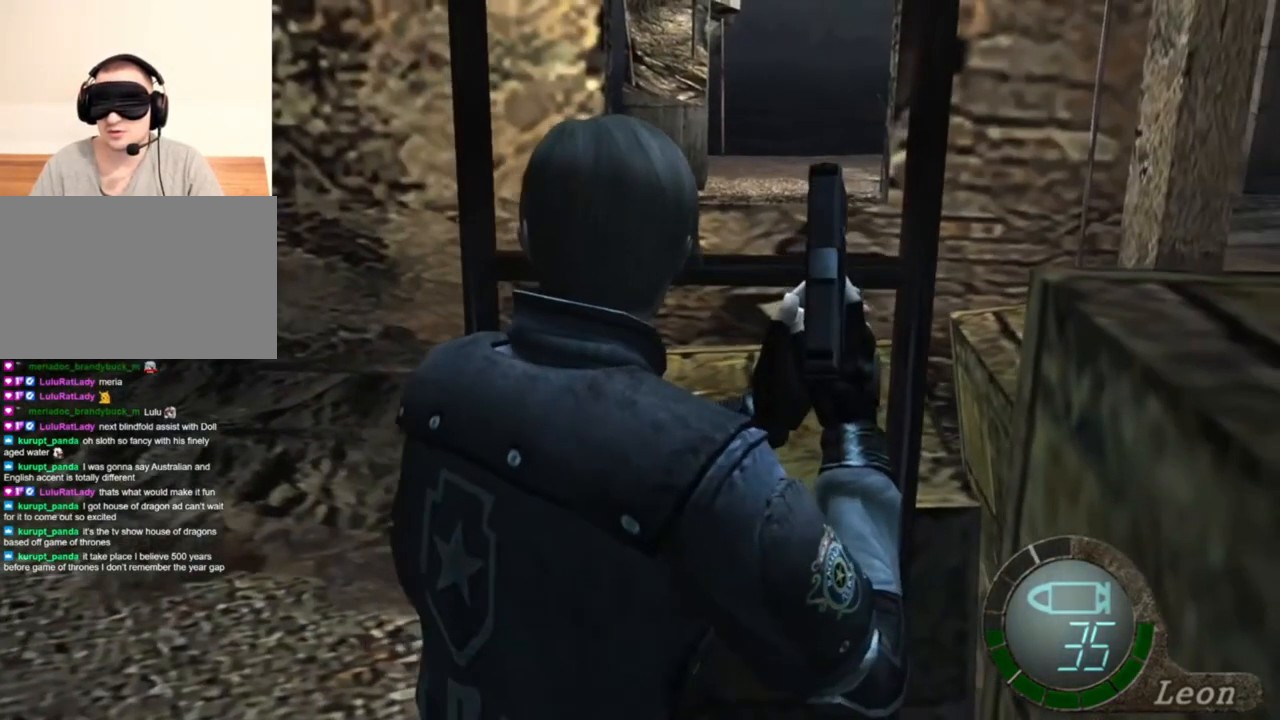
{"keys": ["e", "w"], "mouse": [], "events": [[217, "w", "down"], [350, "e", "down"], [450, "e", "up"], [483, "e", "down"]]}
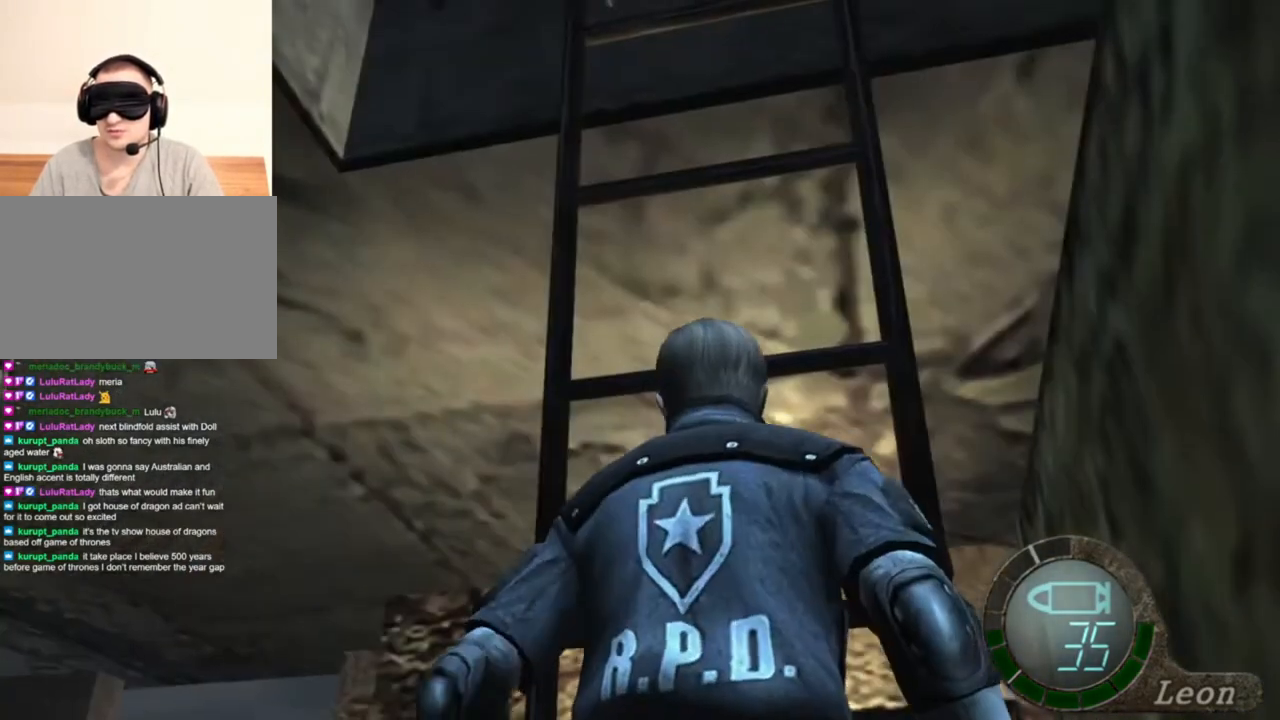
{"keys": [], "mouse": [], "events": [[83, "e", "up"], [117, "w", "up"]]}
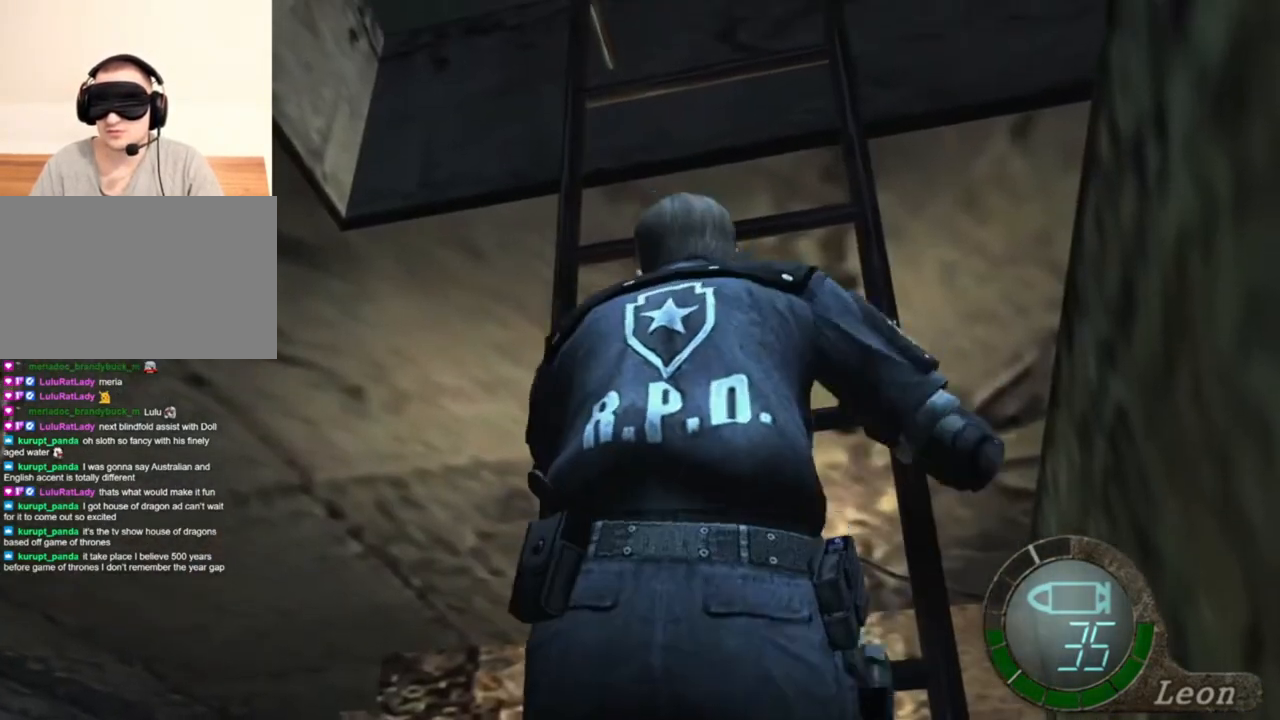
{"keys": [], "mouse": [], "events": []}
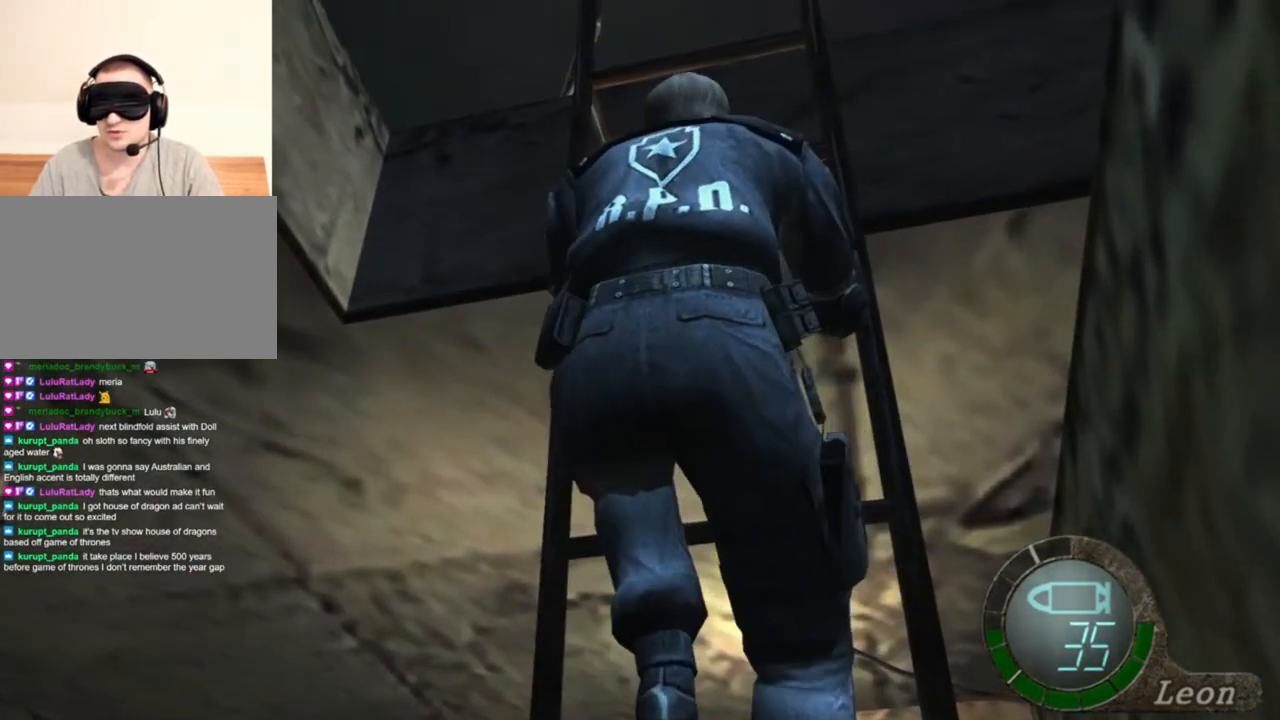
{"keys": [], "mouse": [], "events": []}
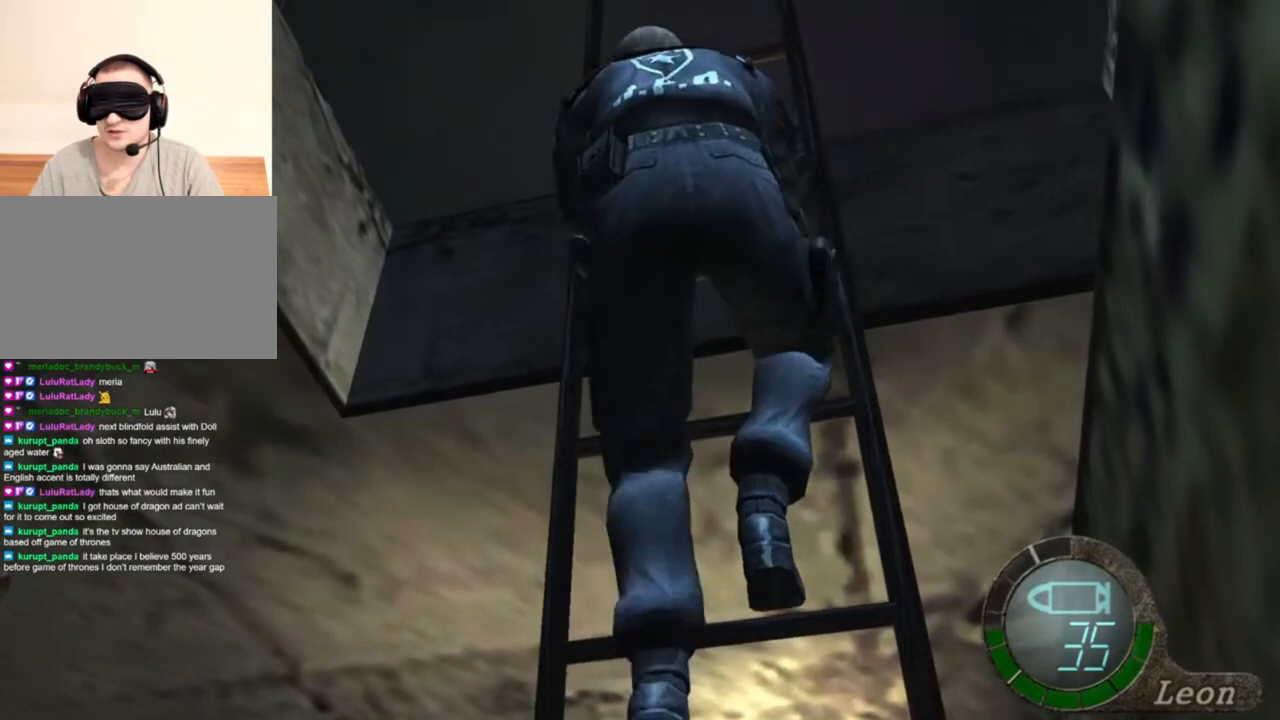
{"keys": [], "mouse": [], "events": []}
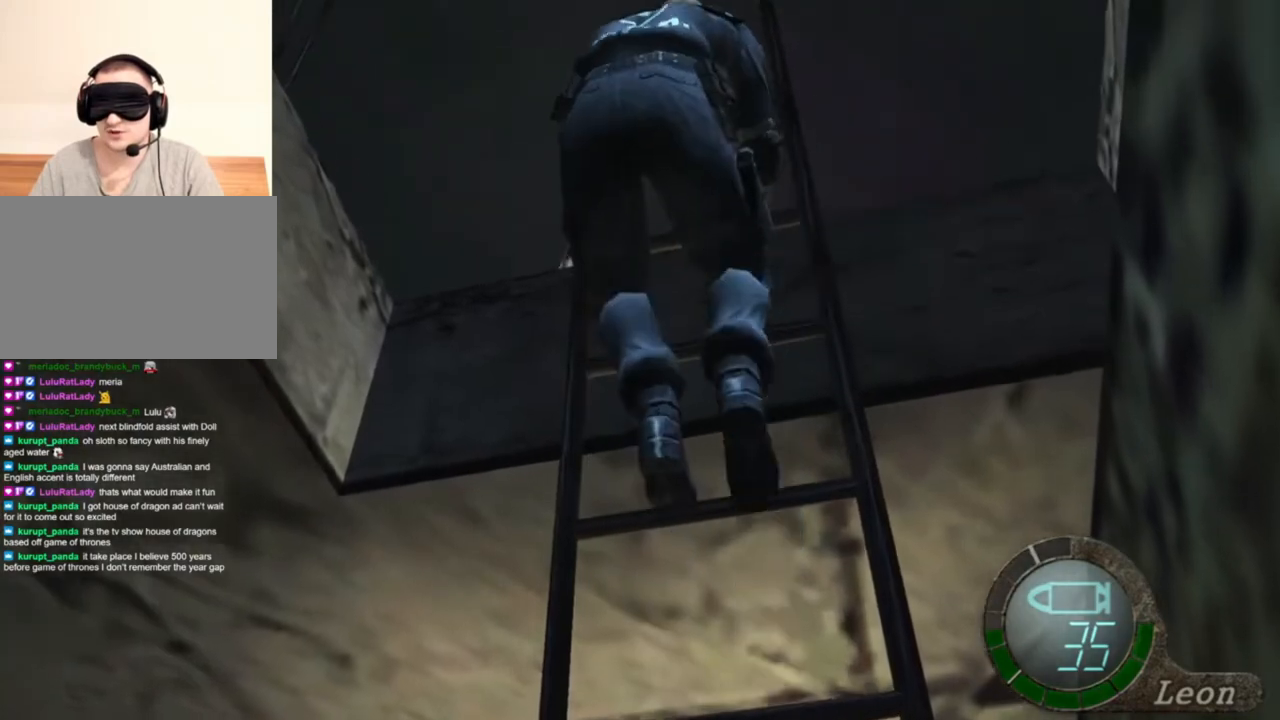
{"keys": [], "mouse": [], "events": []}
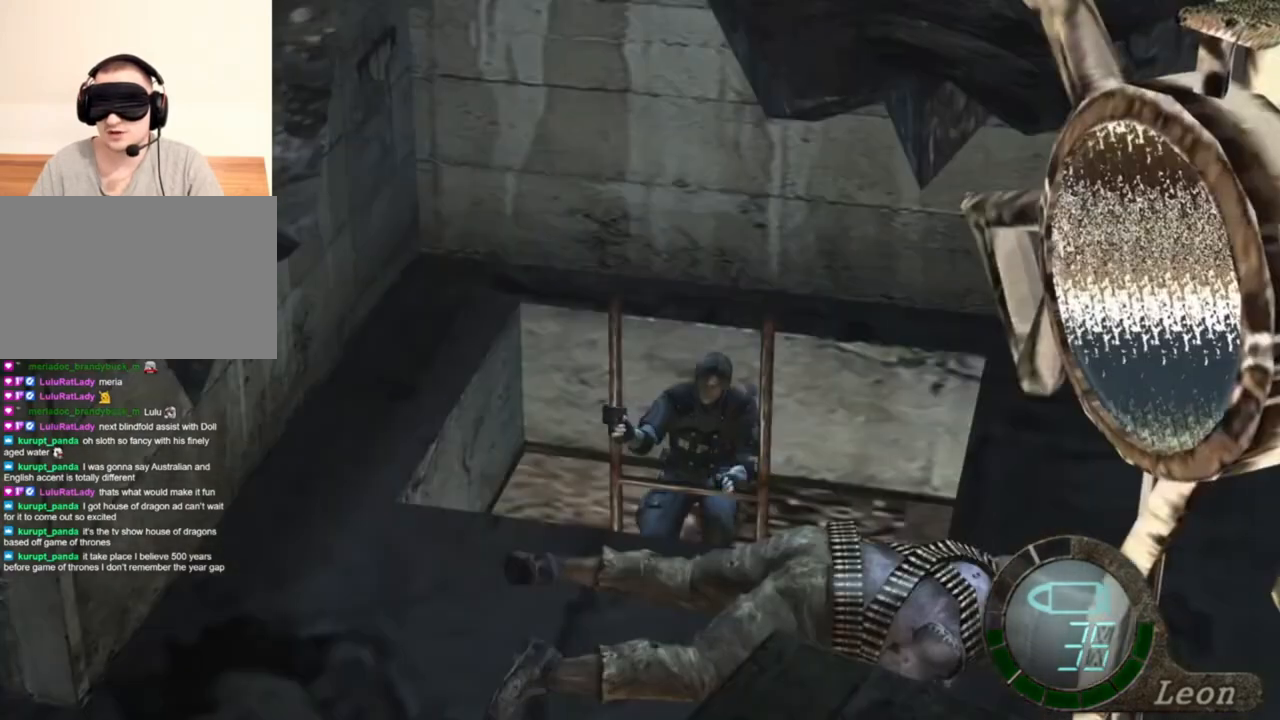
{"keys": [], "mouse": [], "events": []}
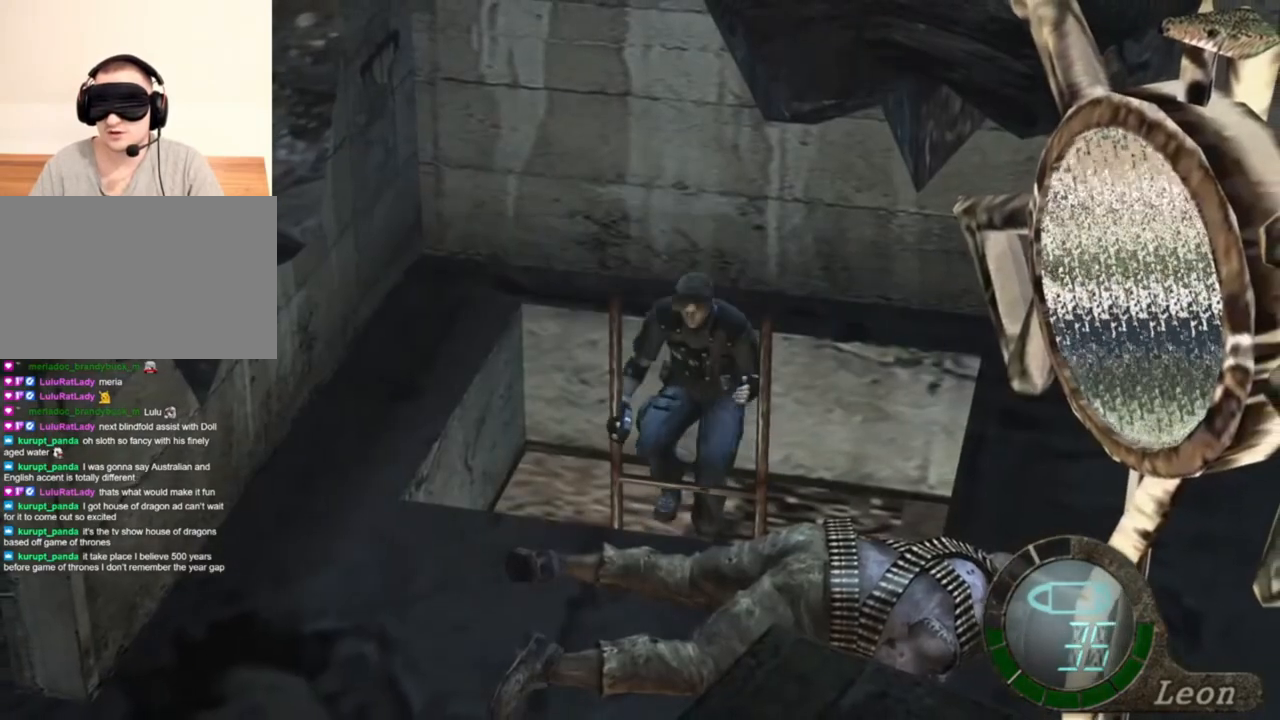
{"keys": [], "mouse": [], "events": []}
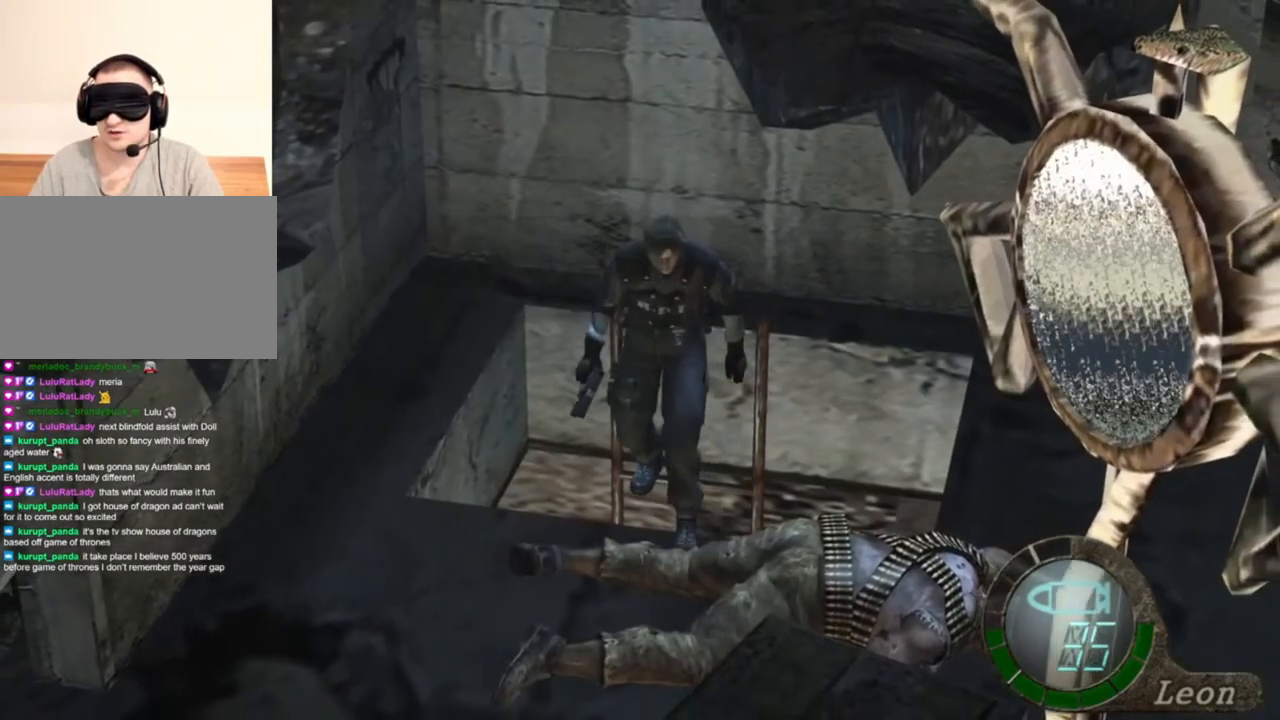
{"keys": [], "mouse": [], "events": []}
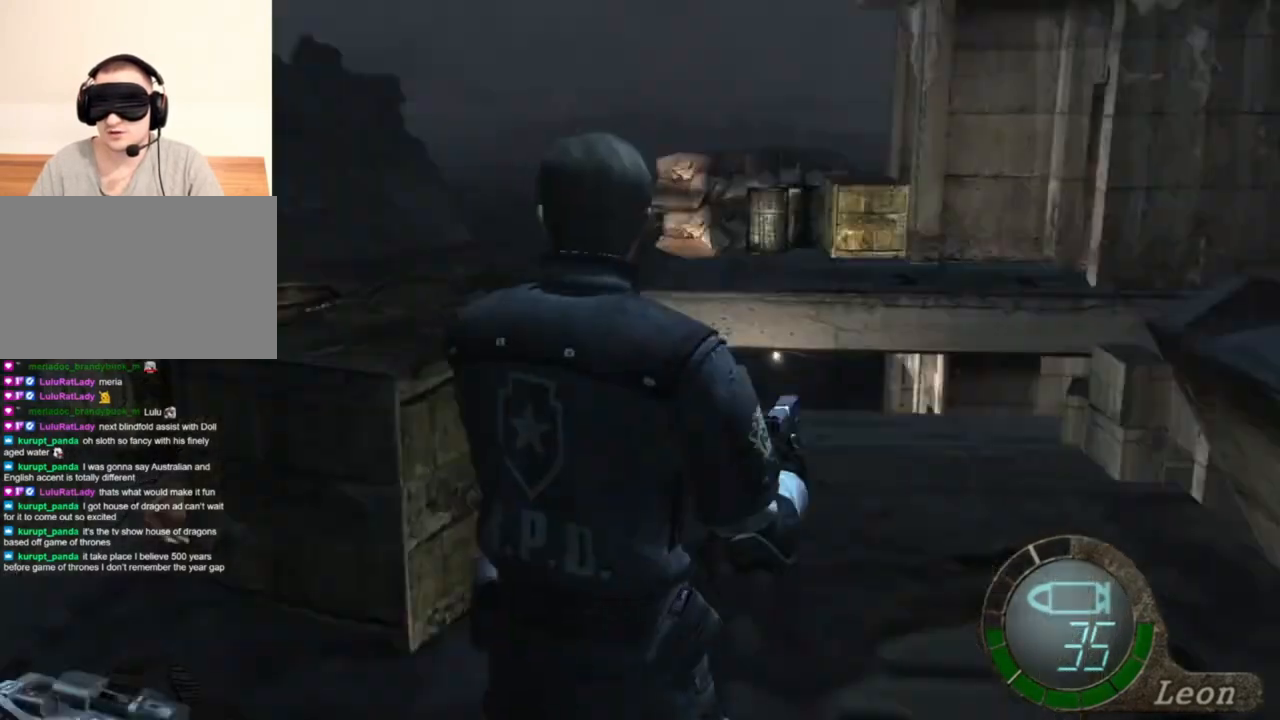
{"keys": ["shift", "w"], "mouse": [], "events": [[117, "shift", "down"], [117, "w", "down"]]}
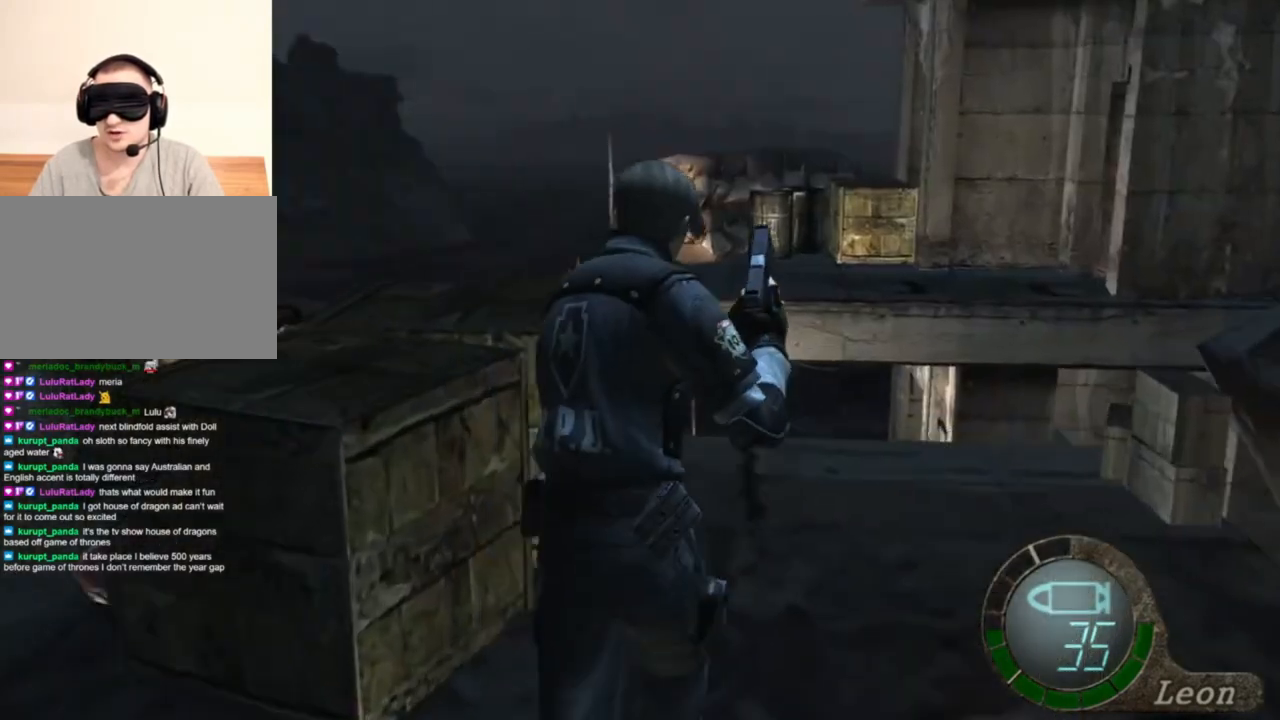
{"keys": ["shift", "w"], "mouse": [], "events": [[17, "d", "down"], [183, "d", "up"], [283, "d", "down"], [383, "d", "up"]]}
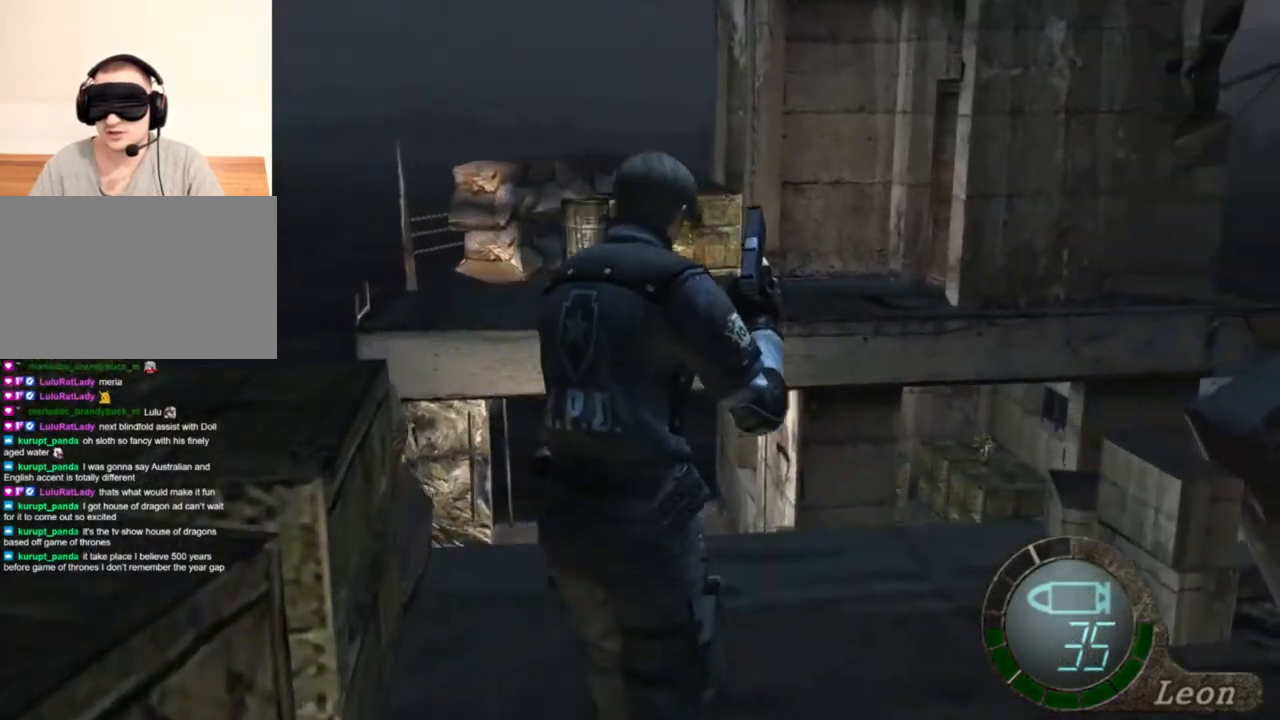
{"keys": ["shift", "w"], "mouse": [], "events": []}
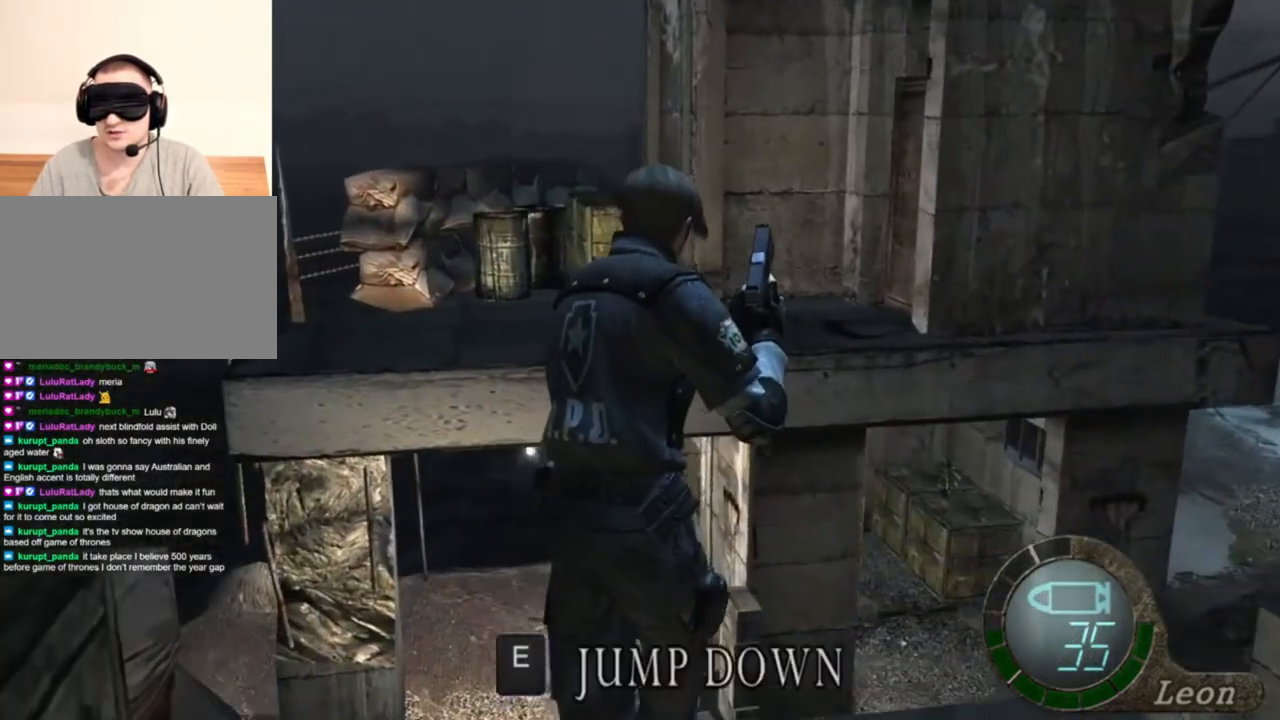
{"keys": ["shift", "w"], "mouse": [], "events": []}
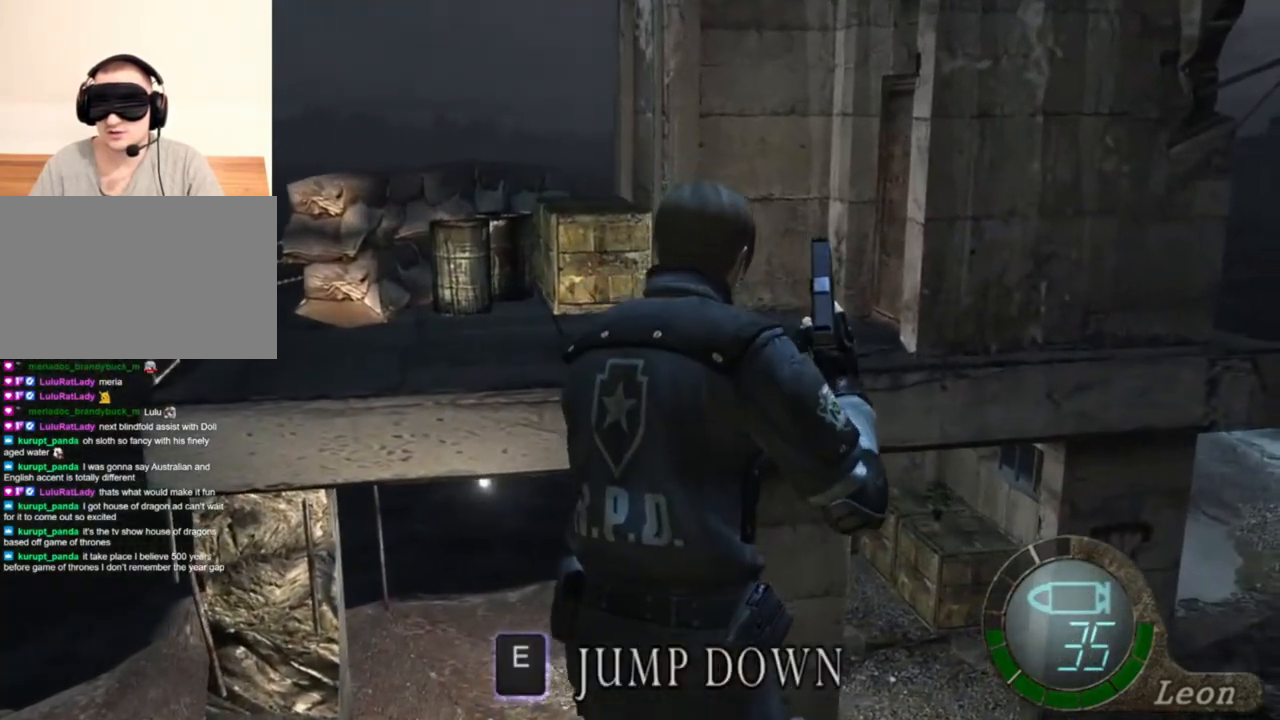
{"keys": [], "mouse": [], "events": [[17, "shift", "up"], [83, "tab", "down"], [83, "w", "up"], [183, "tab", "up"]]}
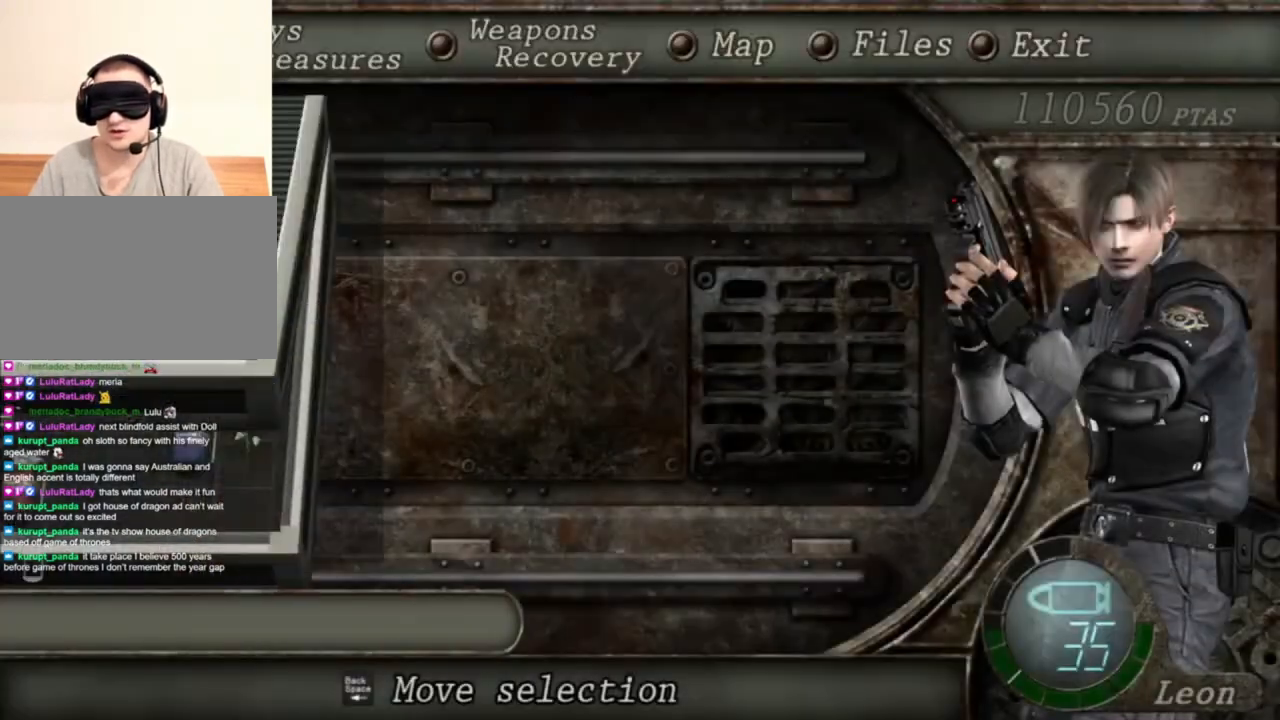
{"keys": [], "mouse": [], "events": [[183, "d", "down"], [317, "d", "up"], [383, "e", "down"], [483, "e", "up"]]}
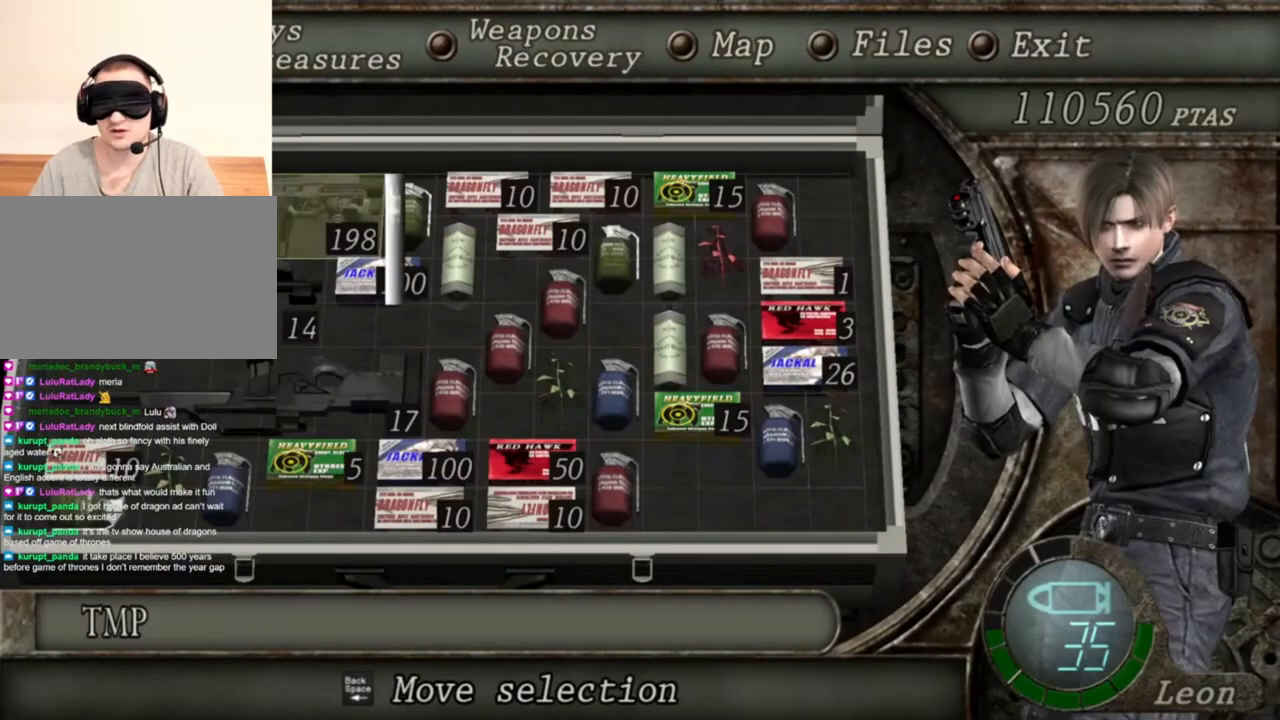
{"keys": [], "mouse": [], "events": [[17, "e", "down"], [117, "e", "up"]]}
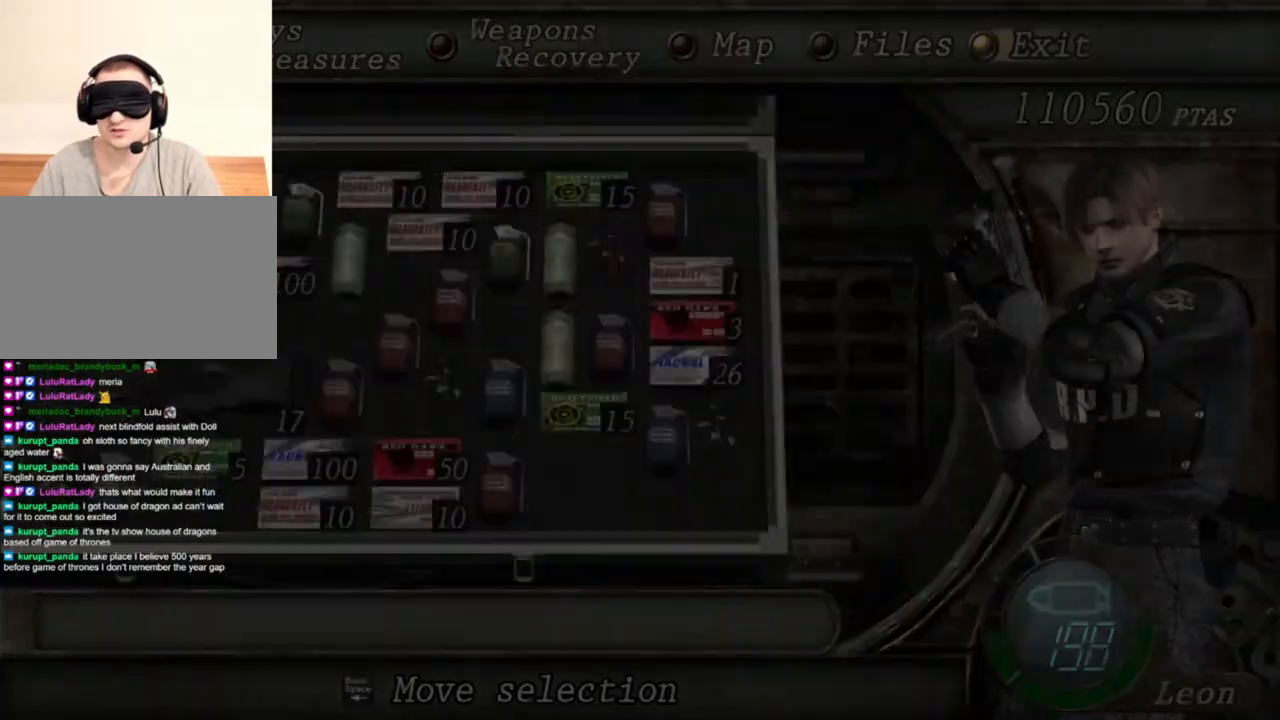
{"keys": [], "mouse": ["right"], "events": [[283, "mouse_right", "down"]]}
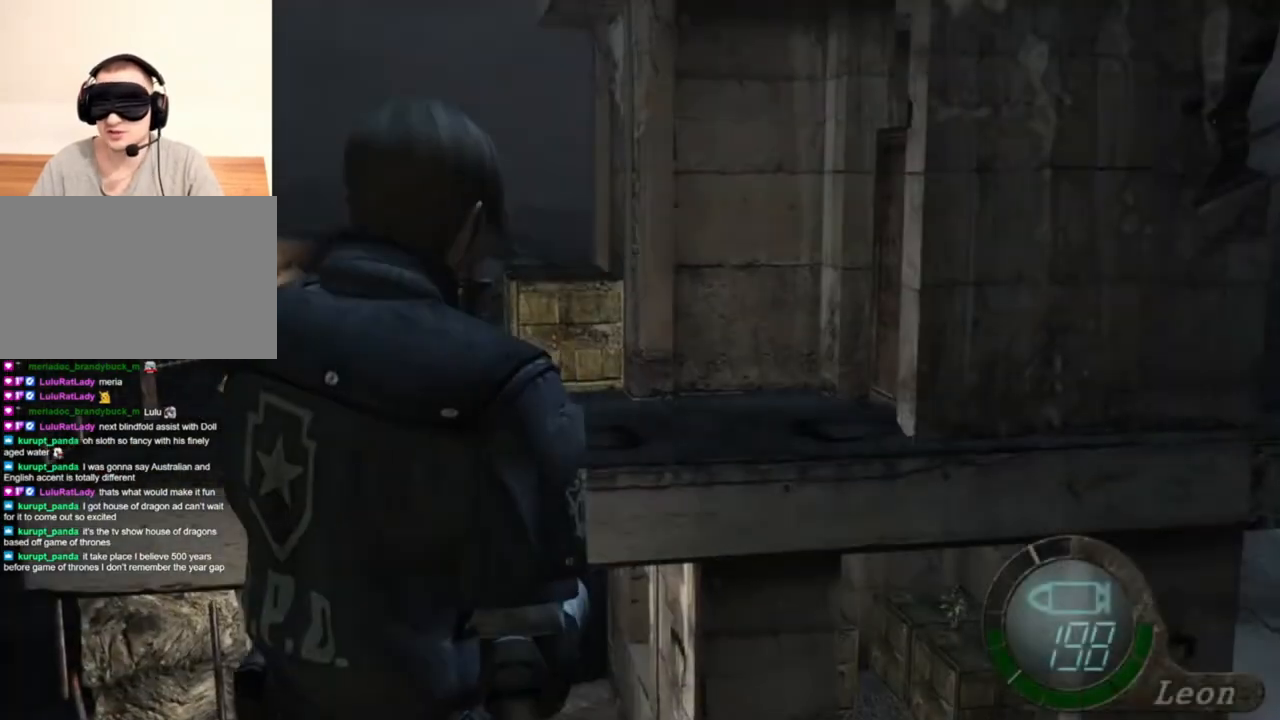
{"keys": [], "mouse": ["right"], "events": [[50, "mouse_left", "down"], [117, "mouse_left", "up"]]}
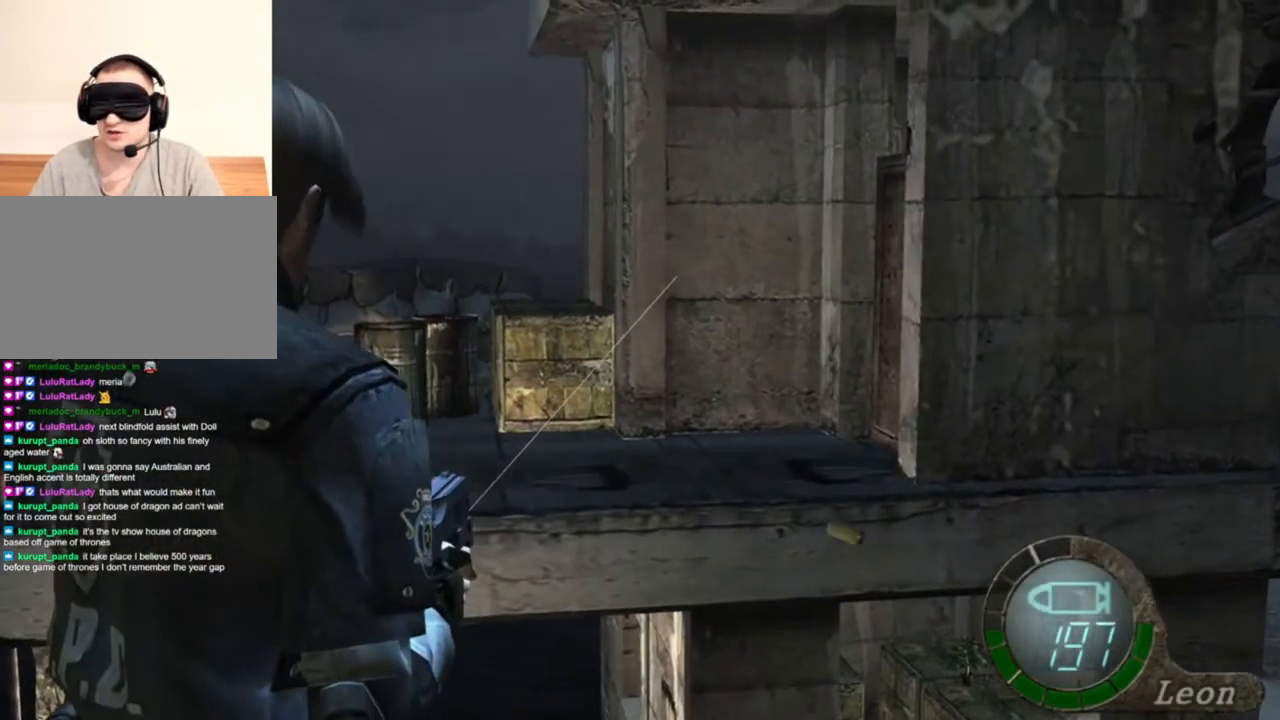
{"keys": [], "mouse": ["right"], "events": []}